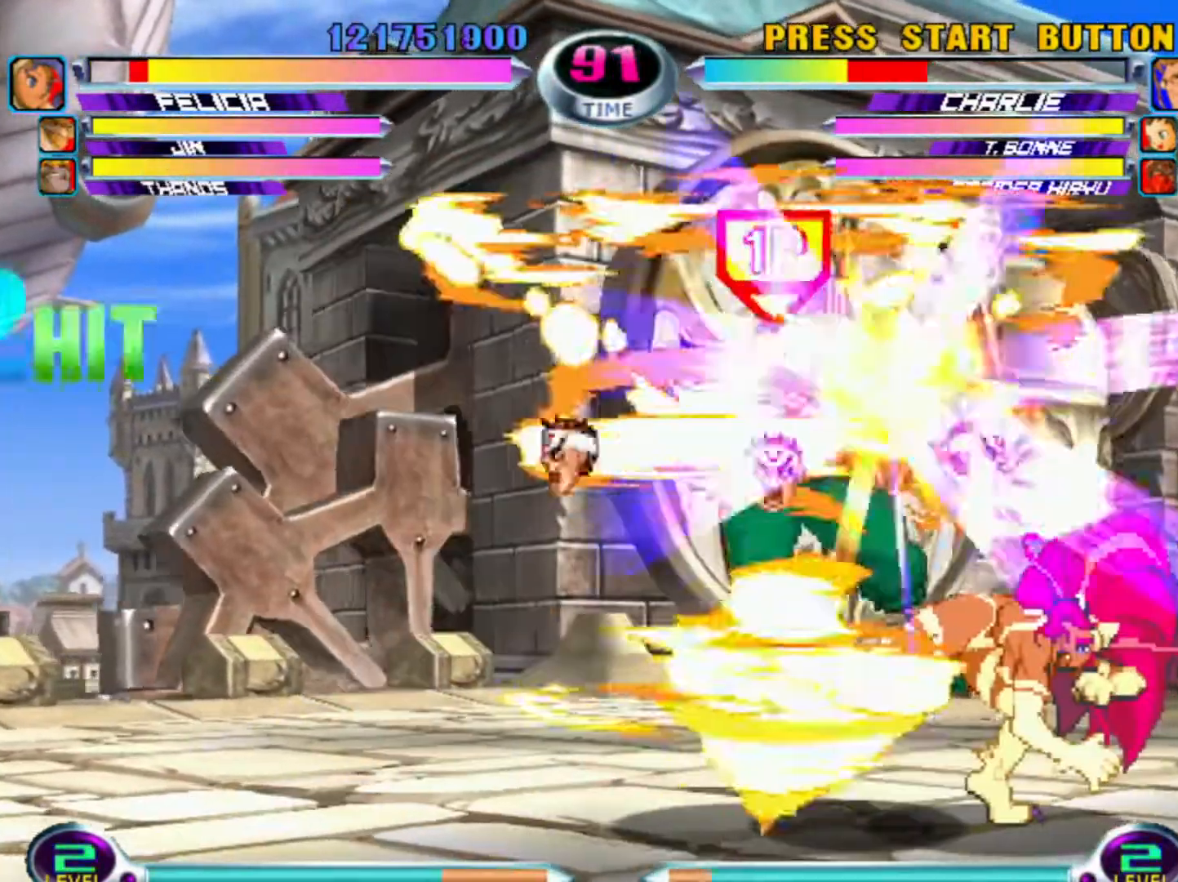
Gameplay with a controller (arcade stick); each line is a JSON object with the inputs held at the frame after it (dt_ms = milliseconds from this image to that frame). "events" lists button and stick changes between this image and that frame as [ms after this image, input, new state], when the widget could be followed in between. Not read: L3 R3.
{"dt_ms": 500, "buttons": ["CIRCLE"], "left_stick": "up", "events": [[33, "CROSS", "up"], [167, "CIRCLE", "down"], [283, "CIRCLE", "up"], [433, "CIRCLE", "down"], [450, "left_stick", "up"]]}
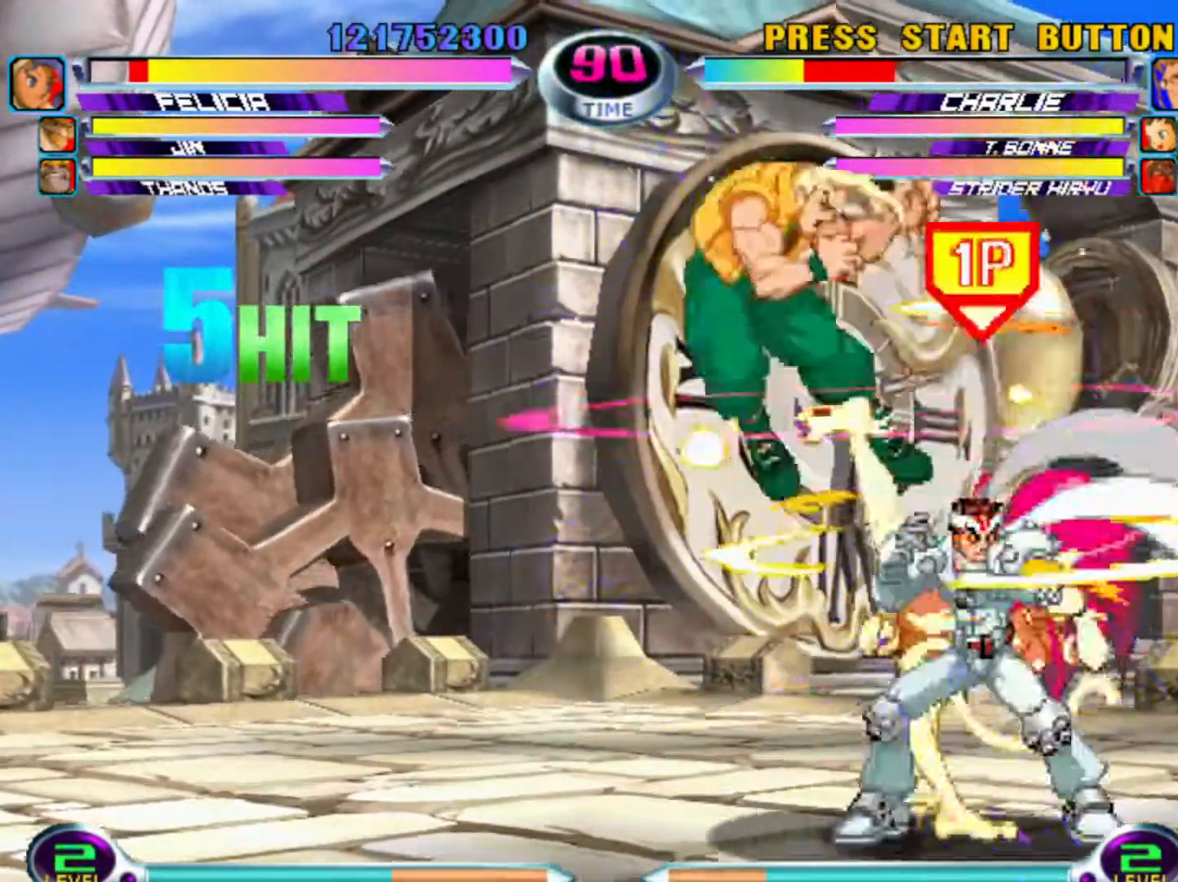
{"dt_ms": 1000, "buttons": ["CROSS", "SQUARE", "TRIANGLE"], "left_stick": "center"}
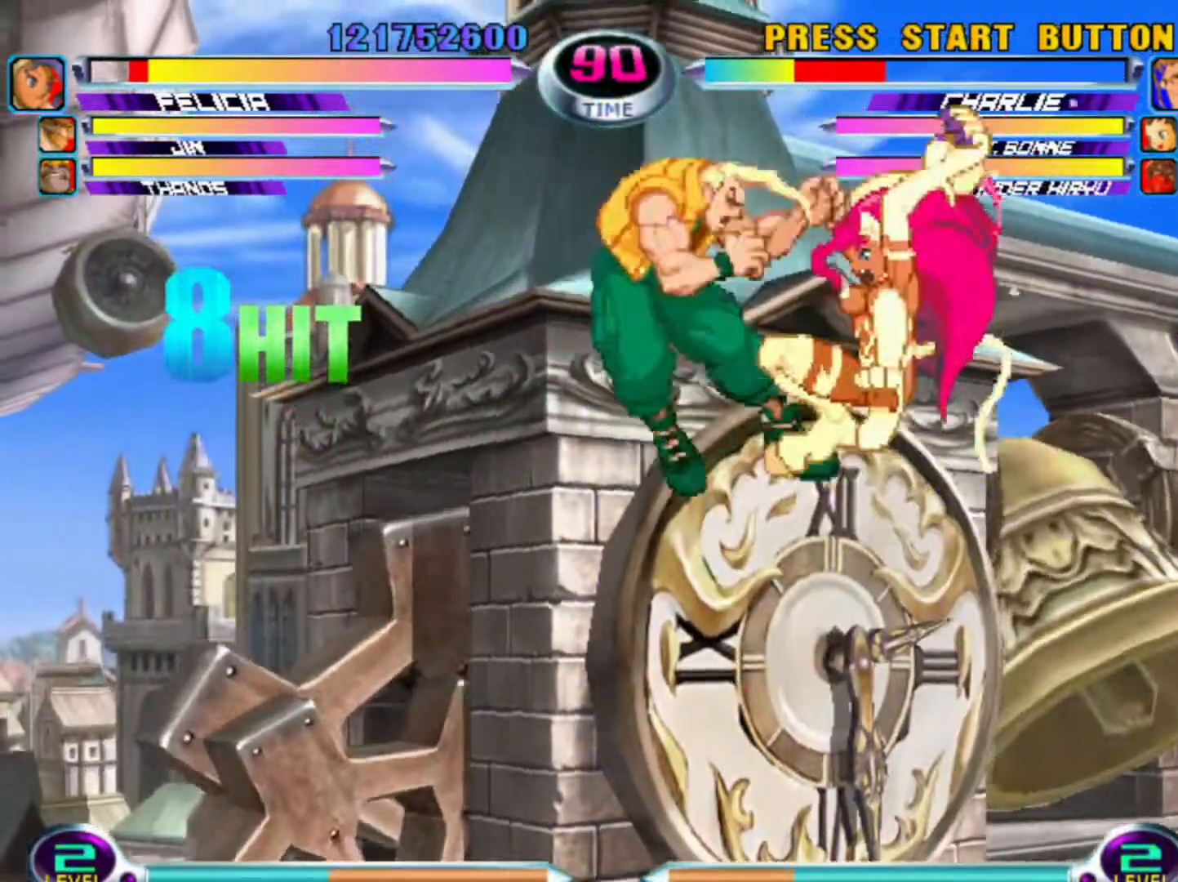
{"dt_ms": 500, "buttons": [], "left_stick": "center", "events": [[17, "SQUARE", "up"], [33, "CROSS", "up"], [33, "left_stick", "down"], [100, "left_stick", "left"], [117, "CROSS", "down"], [117, "SQUARE", "down"], [150, "SQUARE", "up"], [183, "TRIANGLE", "up"], [200, "left_stick", "down"], [233, "SQUARE", "down"], [233, "TRIANGLE", "down"], [250, "left_stick", "left"], [267, "CROSS", "up"], [333, "left_stick", "center"], [383, "SQUARE", "up"], [383, "TRIANGLE", "up"]]}
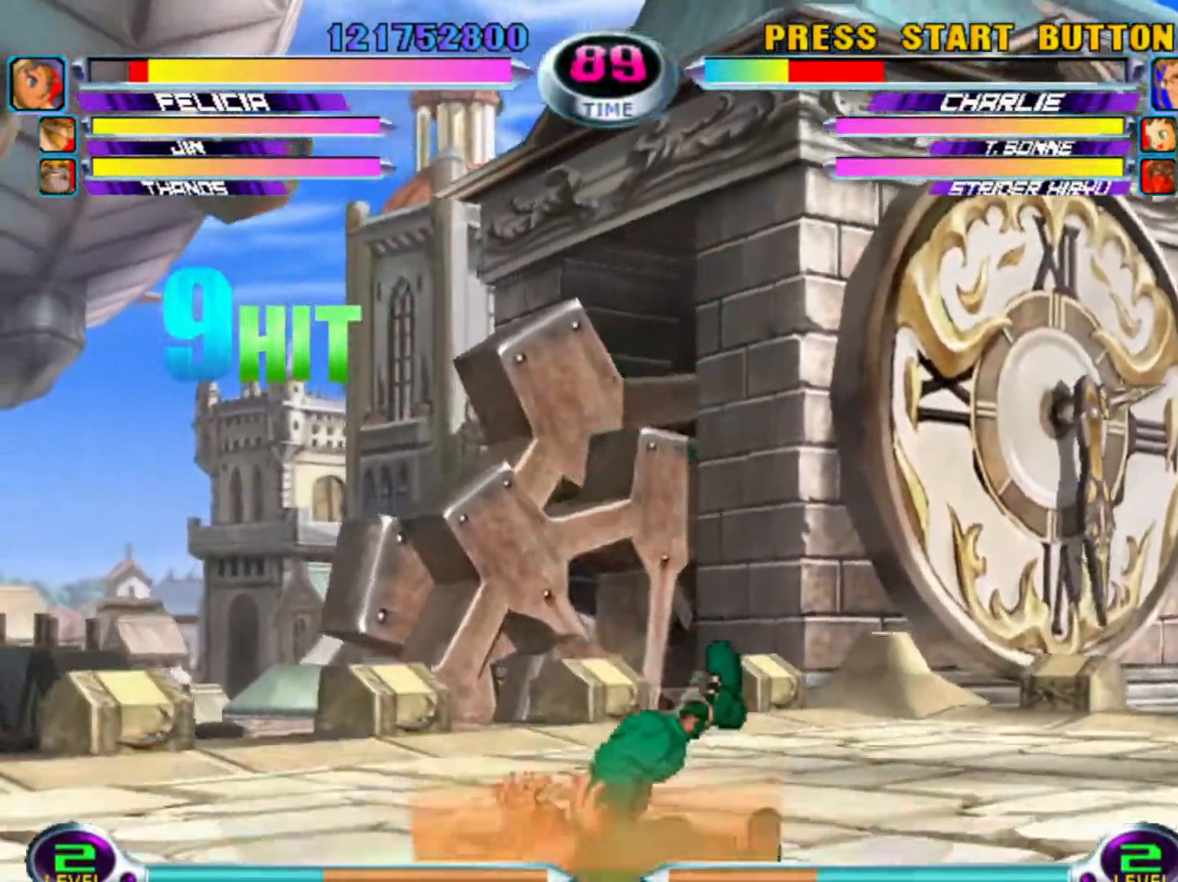
{"dt_ms": 500, "buttons": ["SQUARE", "TRIANGLE"], "left_stick": "down", "events": [[117, "R2", "down"], [267, "R2", "up"], [283, "left_stick", "up-left"], [333, "CROSS", "down"], [333, "TRIANGLE", "down"], [333, "left_stick", "left"], [350, "CROSS", "up"], [367, "TRIANGLE", "up"], [417, "SQUARE", "down"], [417, "TRIANGLE", "down"], [450, "left_stick", "down"]]}
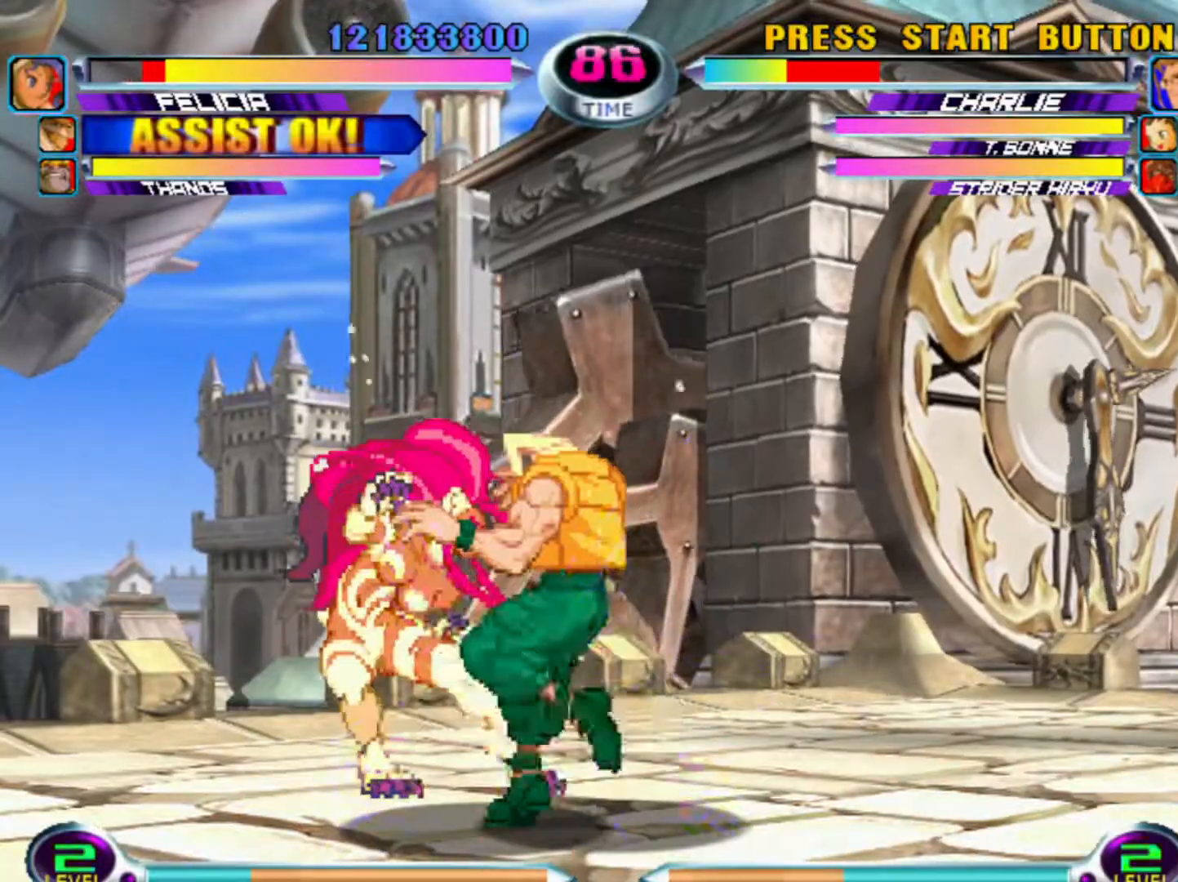
{"dt_ms": 500, "buttons": [], "left_stick": "up", "events": [[17, "SQUARE", "up"], [17, "TRIANGLE", "up"], [50, "CROSS", "down"], [50, "SQUARE", "down"], [50, "TRIANGLE", "down"], [67, "left_stick", "up"], [100, "CROSS", "up"], [183, "left_stick", "down"], [217, "SQUARE", "up"], [267, "TRIANGLE", "up"], [283, "left_stick", "left"], [350, "left_stick", "center"], [383, "CIRCLE", "down"], [383, "CROSS", "down"], [433, "CROSS", "up"], [450, "left_stick", "up"], [483, "CIRCLE", "up"]]}
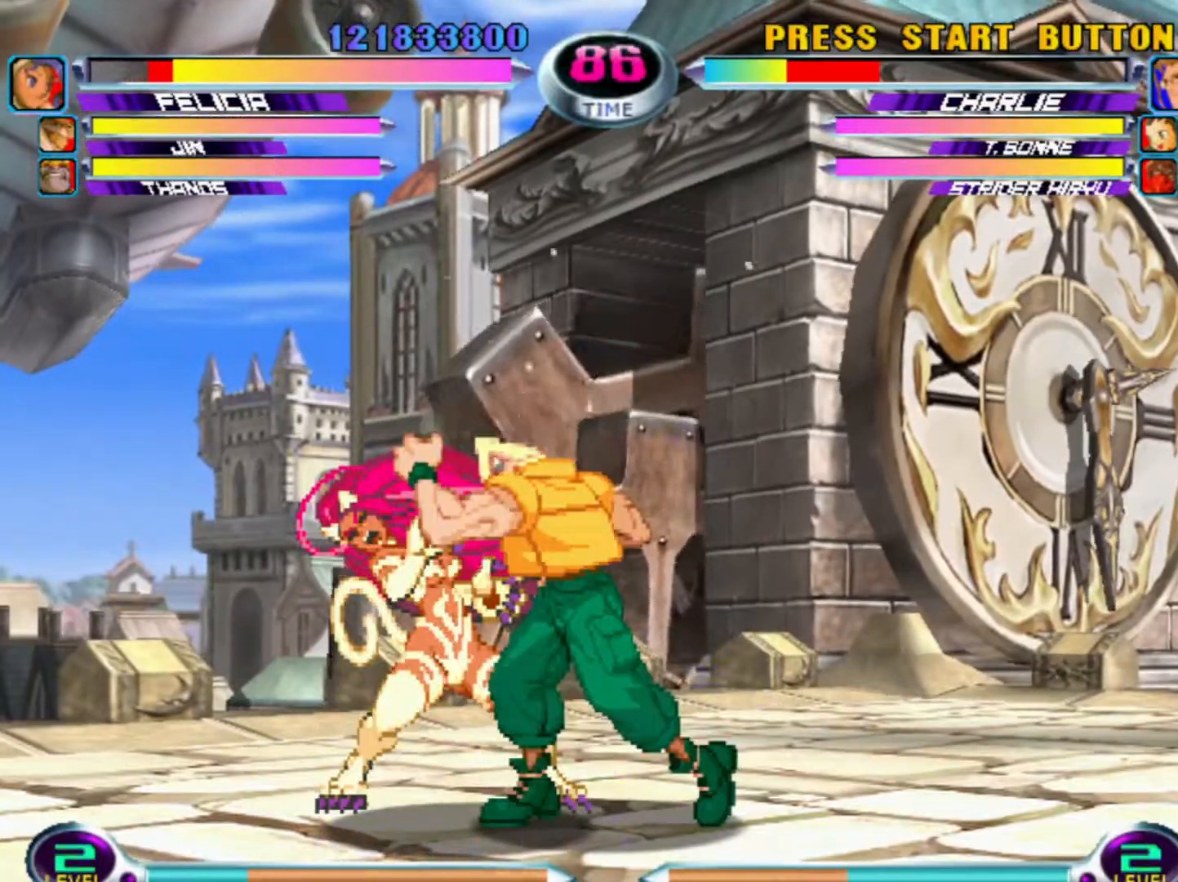
{"dt_ms": 500, "buttons": ["CROSS", "SQUARE"], "left_stick": "left", "events": [[17, "left_stick", "left"], [83, "CIRCLE", "down"], [83, "CROSS", "down"], [100, "CIRCLE", "up"], [100, "CROSS", "up"], [100, "left_stick", "down"], [200, "CROSS", "down"], [217, "left_stick", "left"], [233, "R1", "down"], [233, "SQUARE", "down"], [233, "TRIANGLE", "down"], [250, "R1", "up"], [267, "SQUARE", "up"], [283, "CROSS", "up"], [283, "left_stick", "center"], [300, "TRIANGLE", "up"], [400, "CROSS", "down"], [400, "SQUARE", "down"], [400, "TRIANGLE", "down"], [417, "TRIANGLE", "up"], [433, "SQUARE", "up"], [450, "left_stick", "left"], [500, "SQUARE", "down"]]}
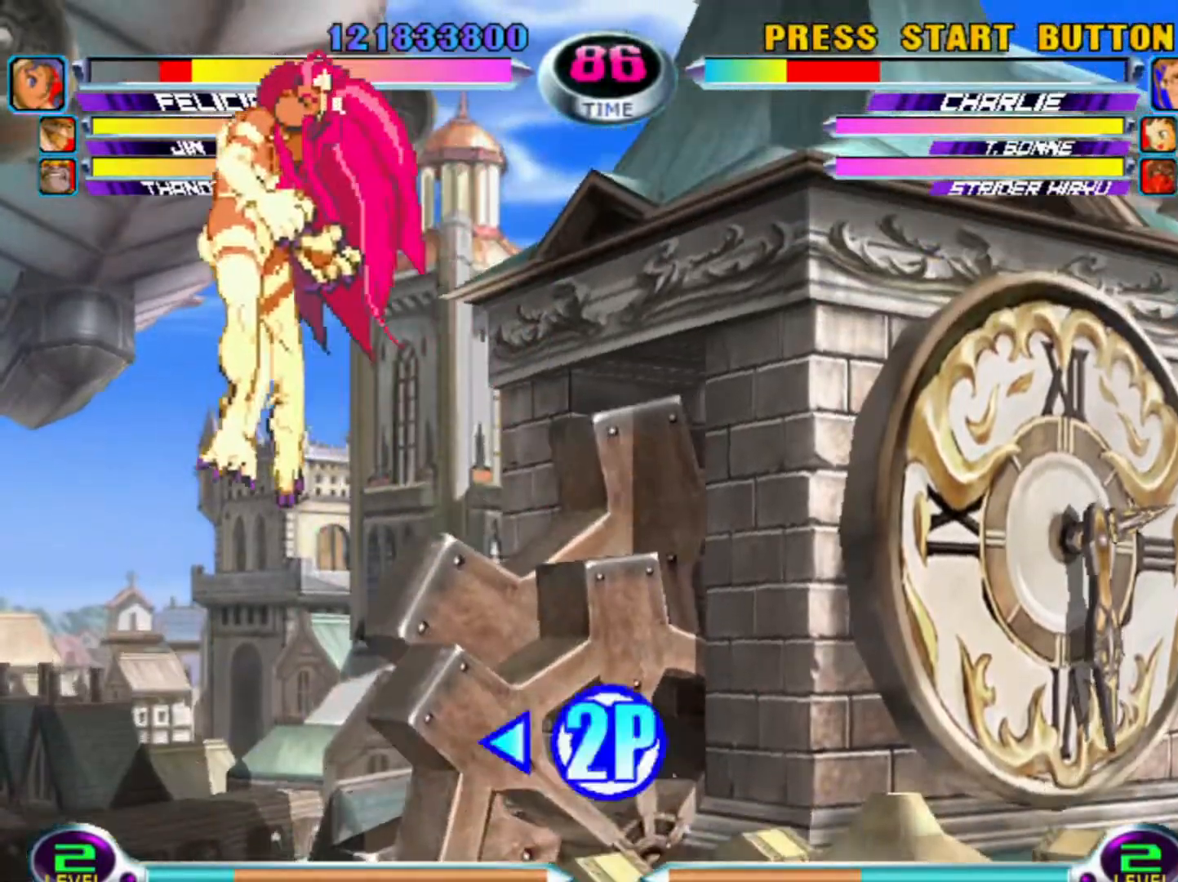
{"dt_ms": 500, "buttons": [], "left_stick": "down-left", "events": [[17, "TRIANGLE", "down"], [33, "left_stick", "center"], [50, "CROSS", "up"], [100, "SQUARE", "up"], [100, "TRIANGLE", "up"], [400, "left_stick", "left"], [500, "left_stick", "down-left"]]}
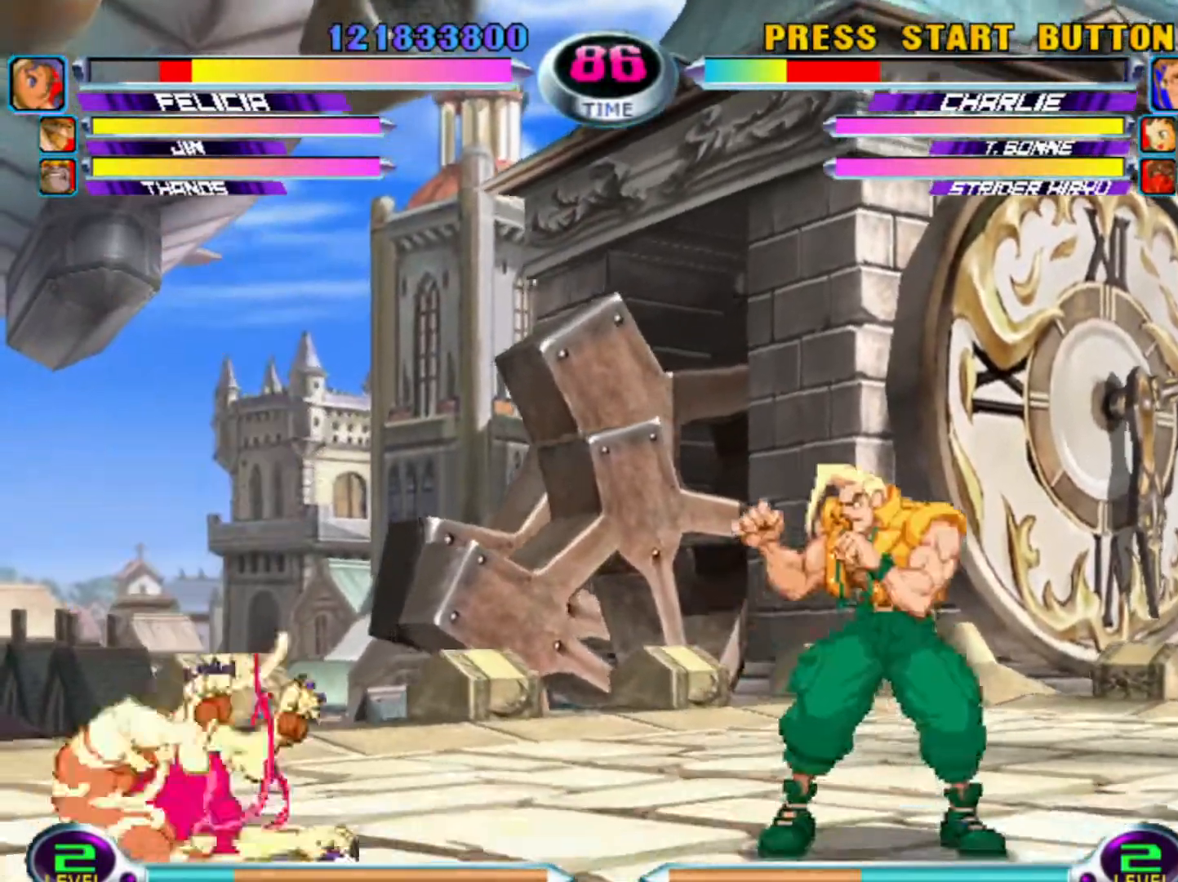
{"dt_ms": 500, "buttons": [], "left_stick": "center", "events": [[50, "left_stick", "down"], [100, "left_stick", "right"], [133, "CIRCLE", "down"], [133, "CROSS", "down"], [200, "left_stick", "center"], [217, "CIRCLE", "up"], [217, "CROSS", "up"]]}
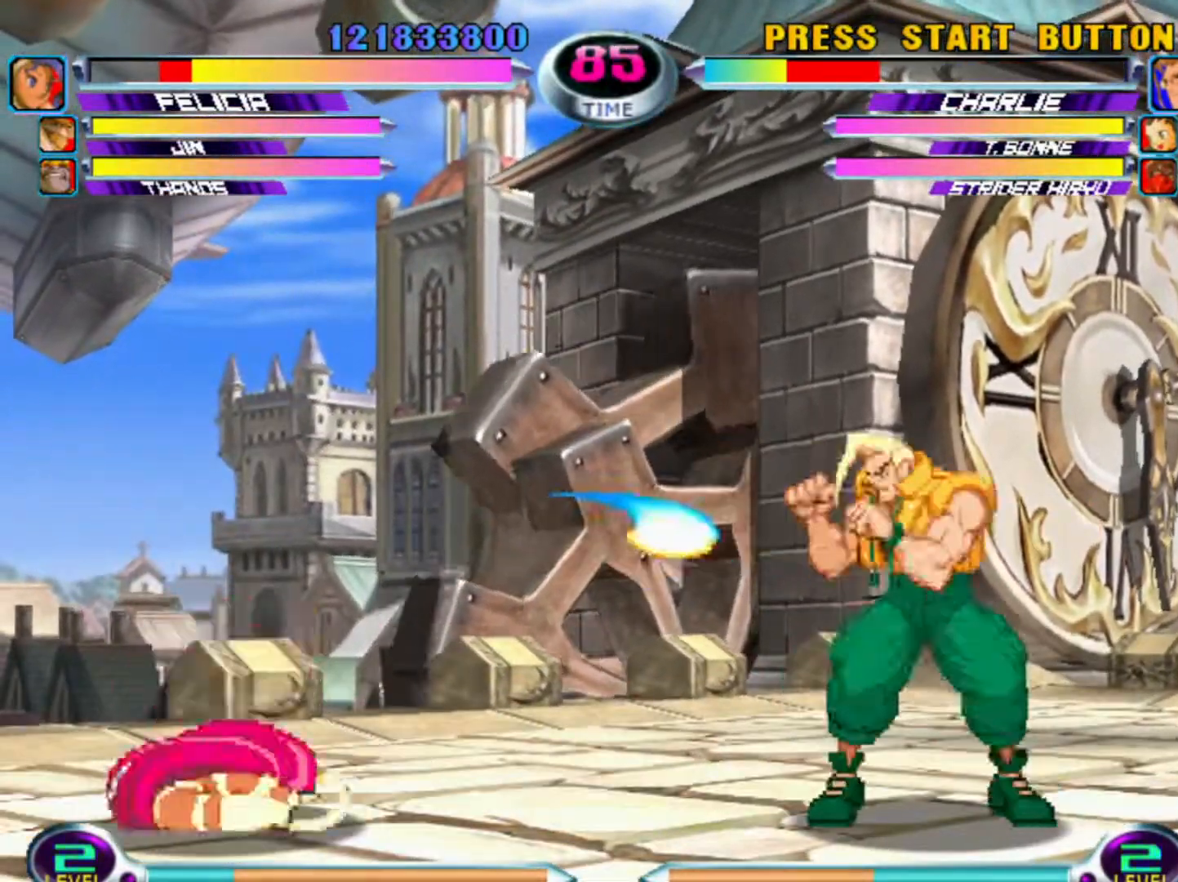
{"dt_ms": 500, "buttons": ["CROSS"], "left_stick": "center", "events": [[117, "left_stick", "right"], [183, "left_stick", "center"], [250, "left_stick", "left"], [350, "SQUARE", "down"], [367, "left_stick", "center"], [383, "SQUARE", "up"], [483, "CROSS", "down"]]}
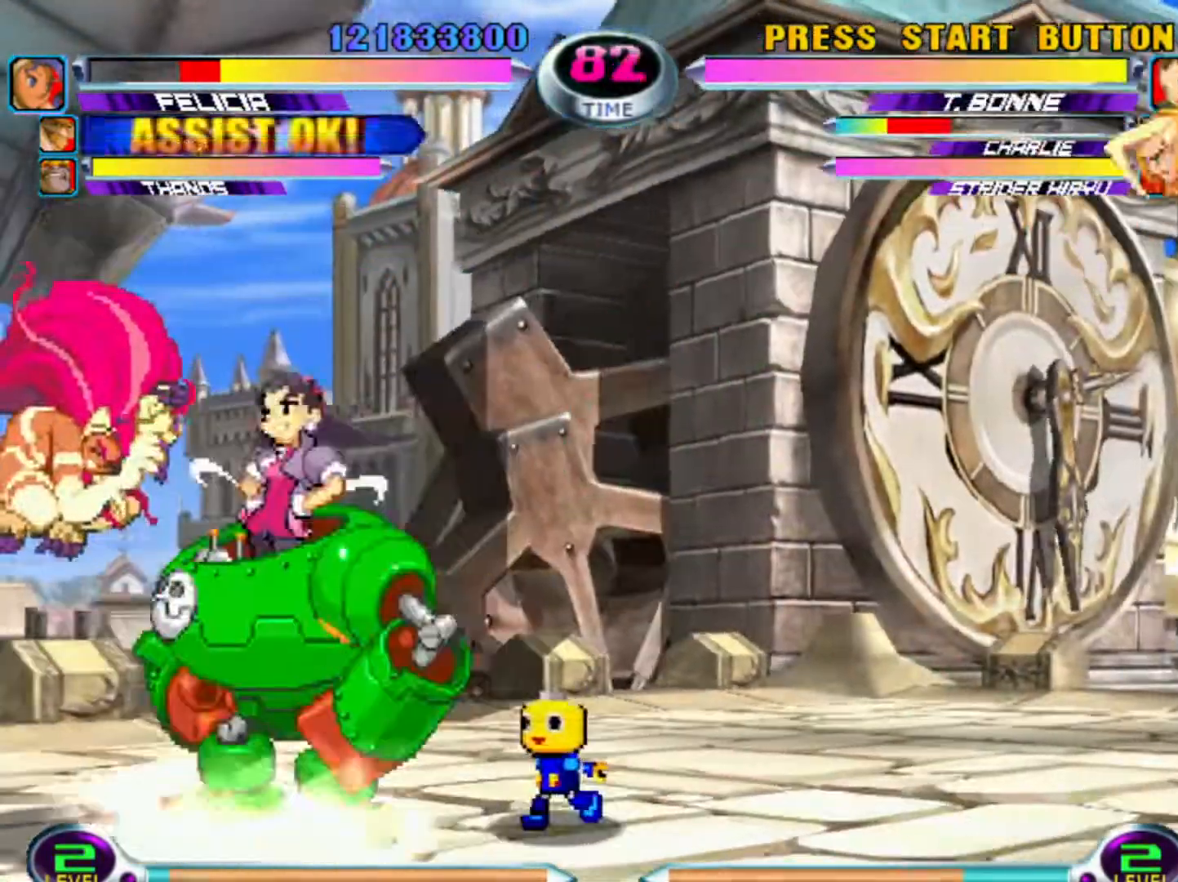
{"dt_ms": 500, "buttons": [], "left_stick": "down", "events": [[33, "CROSS", "up"], [100, "CROSS", "down"], [183, "CROSS", "up"], [200, "left_stick", "left"], [250, "CROSS", "down"], [300, "CROSS", "up"], [333, "left_stick", "center"], [367, "CROSS", "down"], [467, "CROSS", "up"], [500, "left_stick", "down"]]}
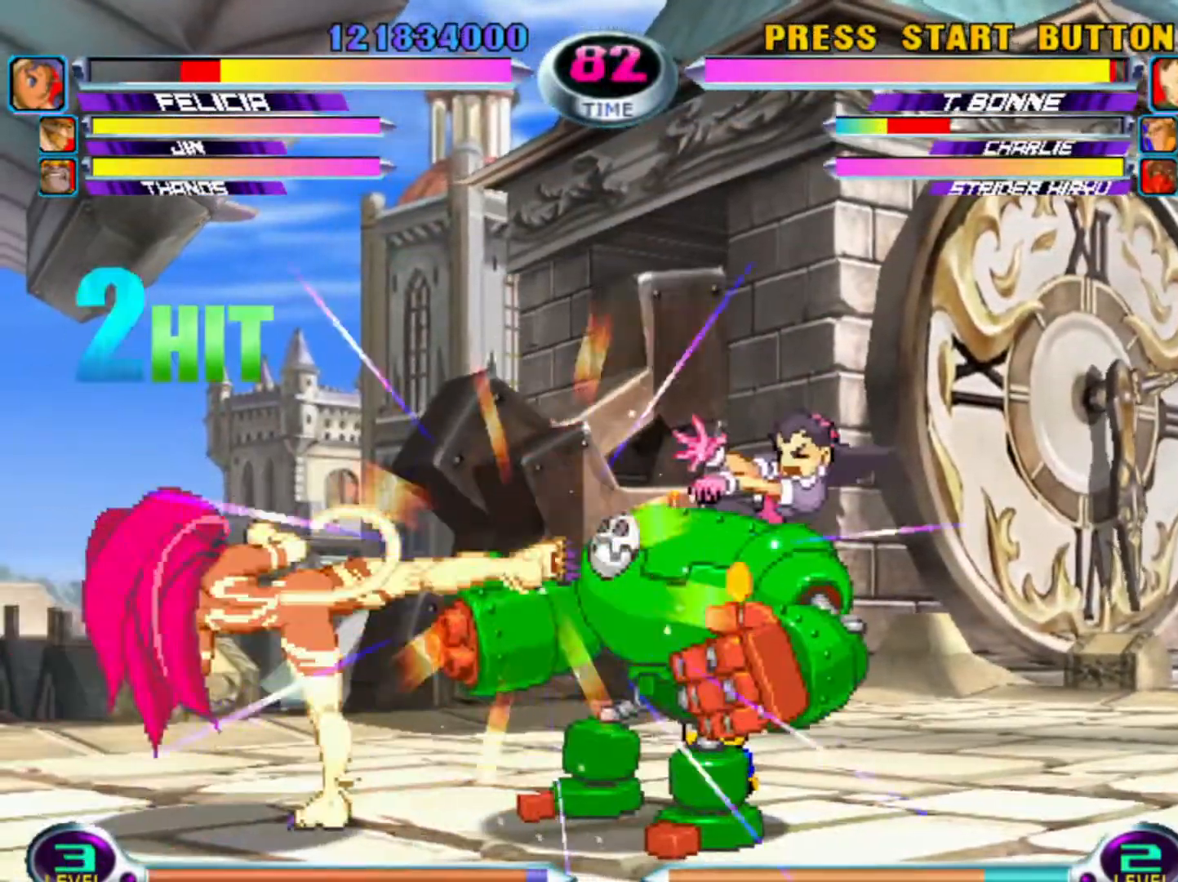
{"dt_ms": 500, "buttons": [], "left_stick": "center", "events": [[117, "left_stick", "right"], [133, "CIRCLE", "down"], [133, "CROSS", "down"], [200, "CIRCLE", "up"], [200, "CROSS", "up"], [217, "left_stick", "center"]]}
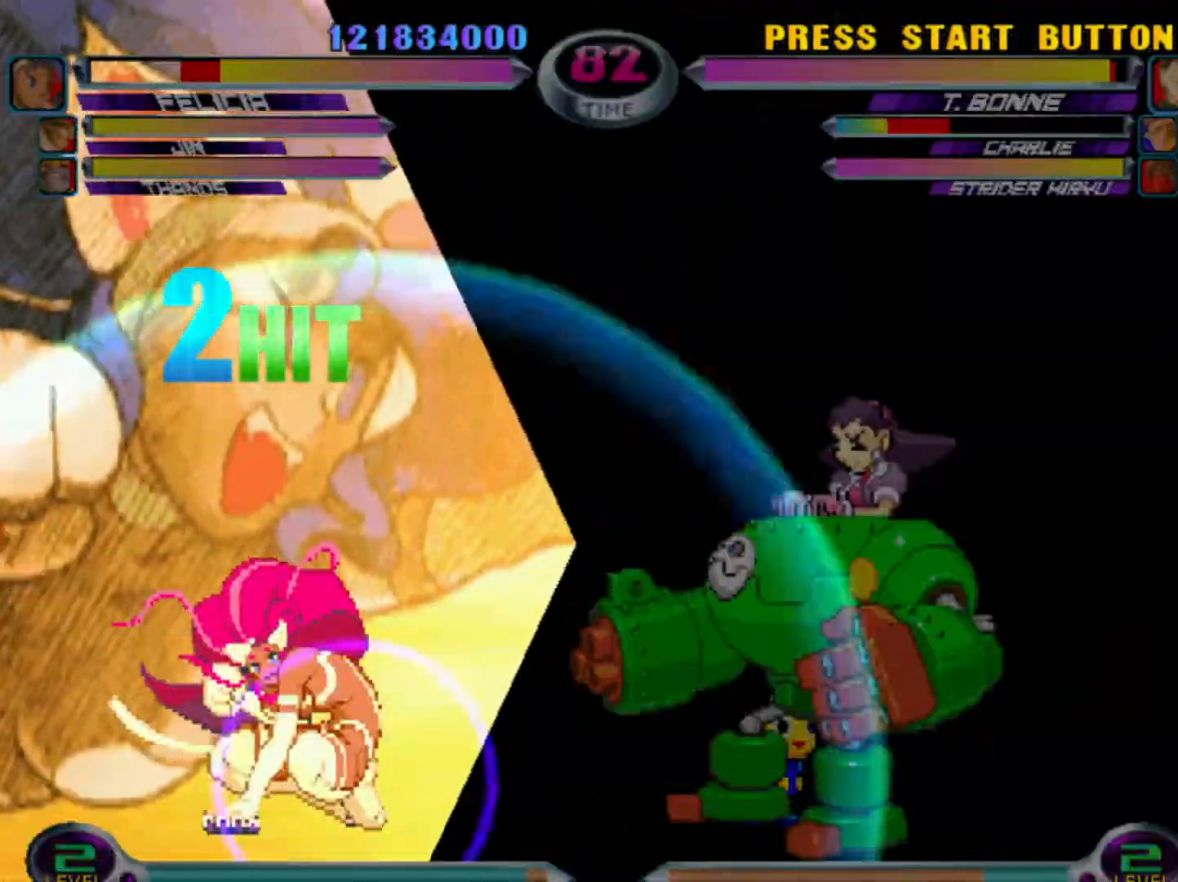
{"dt_ms": 500, "buttons": ["CROSS", "CIRCLE"], "left_stick": "center", "events": [[400, "CIRCLE", "down"], [417, "CROSS", "down"]]}
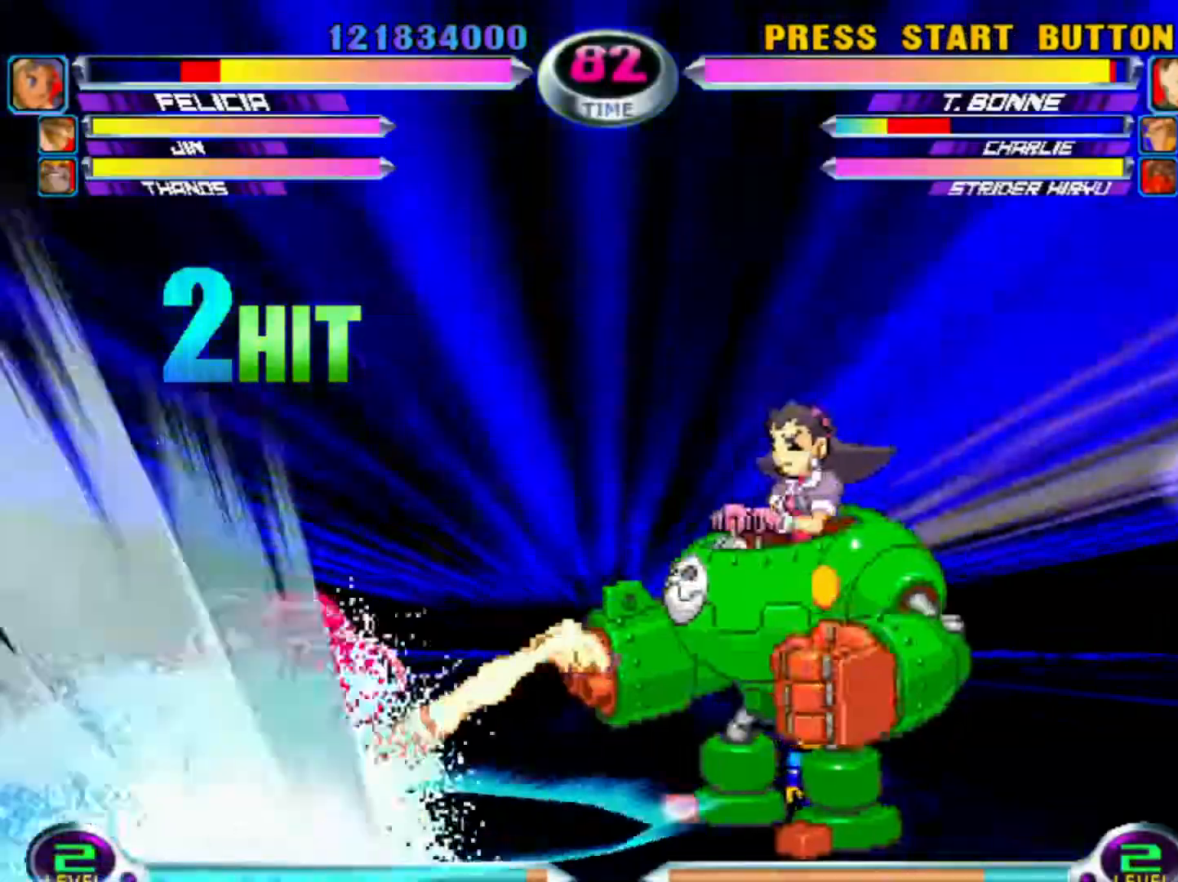
{"dt_ms": 500, "buttons": [], "left_stick": "center", "events": [[33, "CIRCLE", "up"], [33, "CROSS", "up"], [100, "CROSS", "down"], [117, "CIRCLE", "down"], [167, "CROSS", "up"], [183, "CIRCLE", "up"], [233, "CIRCLE", "down"], [233, "CROSS", "down"], [300, "CIRCLE", "up"], [300, "CROSS", "up"], [367, "CIRCLE", "down"], [367, "CROSS", "down"], [433, "CIRCLE", "up"], [433, "CROSS", "up"]]}
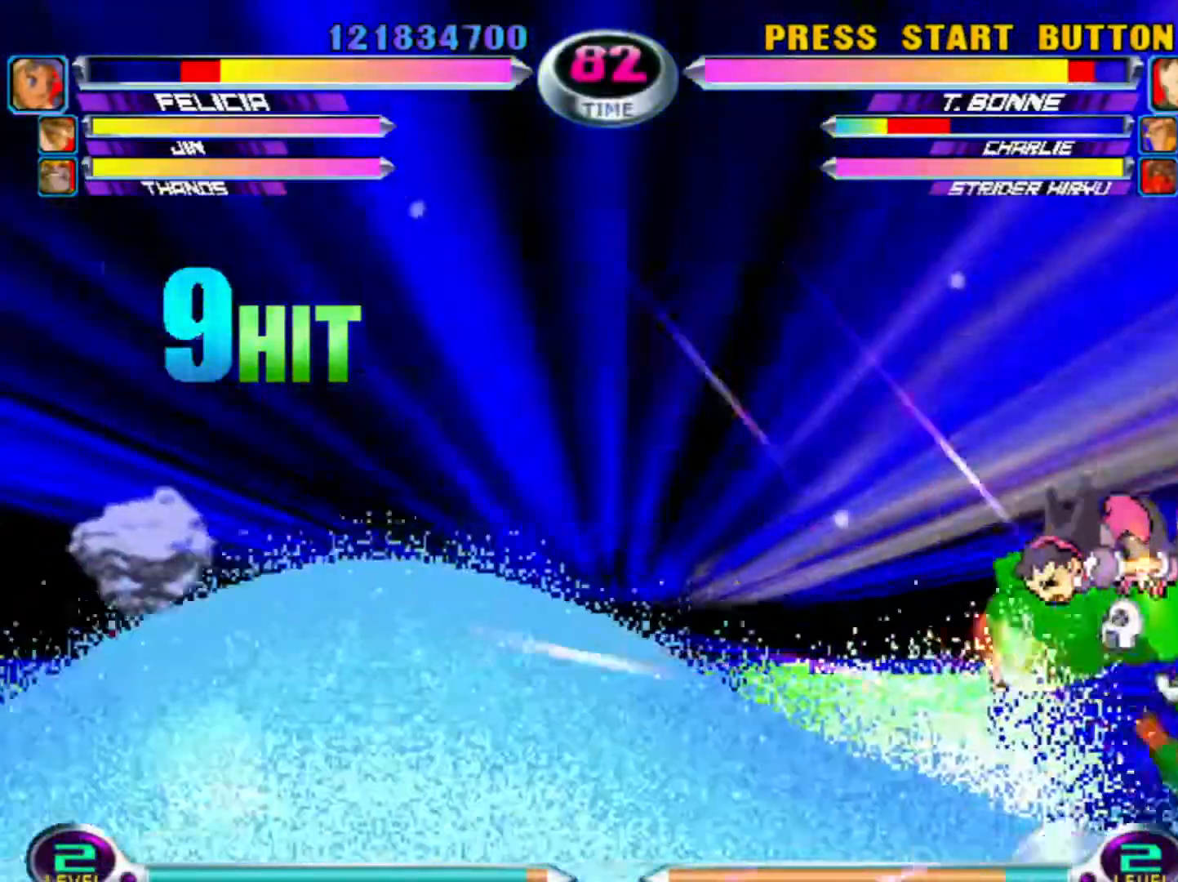
{"dt_ms": 500, "buttons": [], "left_stick": "center", "events": [[17, "CIRCLE", "down"], [17, "CROSS", "down"], [67, "CIRCLE", "up"], [67, "CROSS", "up"], [150, "CIRCLE", "down"], [150, "CROSS", "down"], [200, "CROSS", "up"], [217, "CIRCLE", "up"], [267, "CIRCLE", "down"], [300, "CROSS", "down"], [333, "CROSS", "up"], [350, "CIRCLE", "up"], [417, "CIRCLE", "down"], [417, "CROSS", "down"], [500, "CIRCLE", "up"], [500, "CROSS", "up"]]}
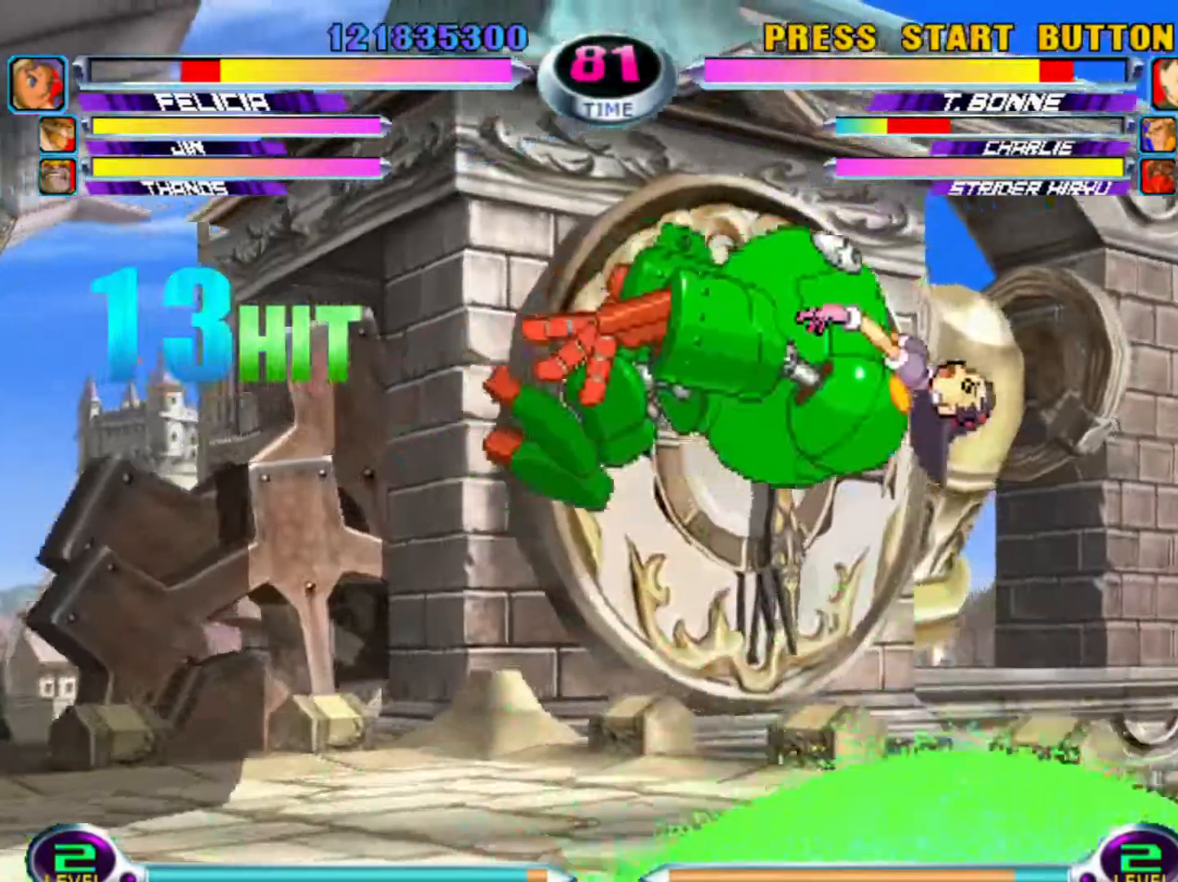
{"dt_ms": 500, "buttons": [], "left_stick": "center", "events": [[50, "CIRCLE", "down"], [50, "CROSS", "down"], [167, "CROSS", "up"], [200, "CIRCLE", "up"]]}
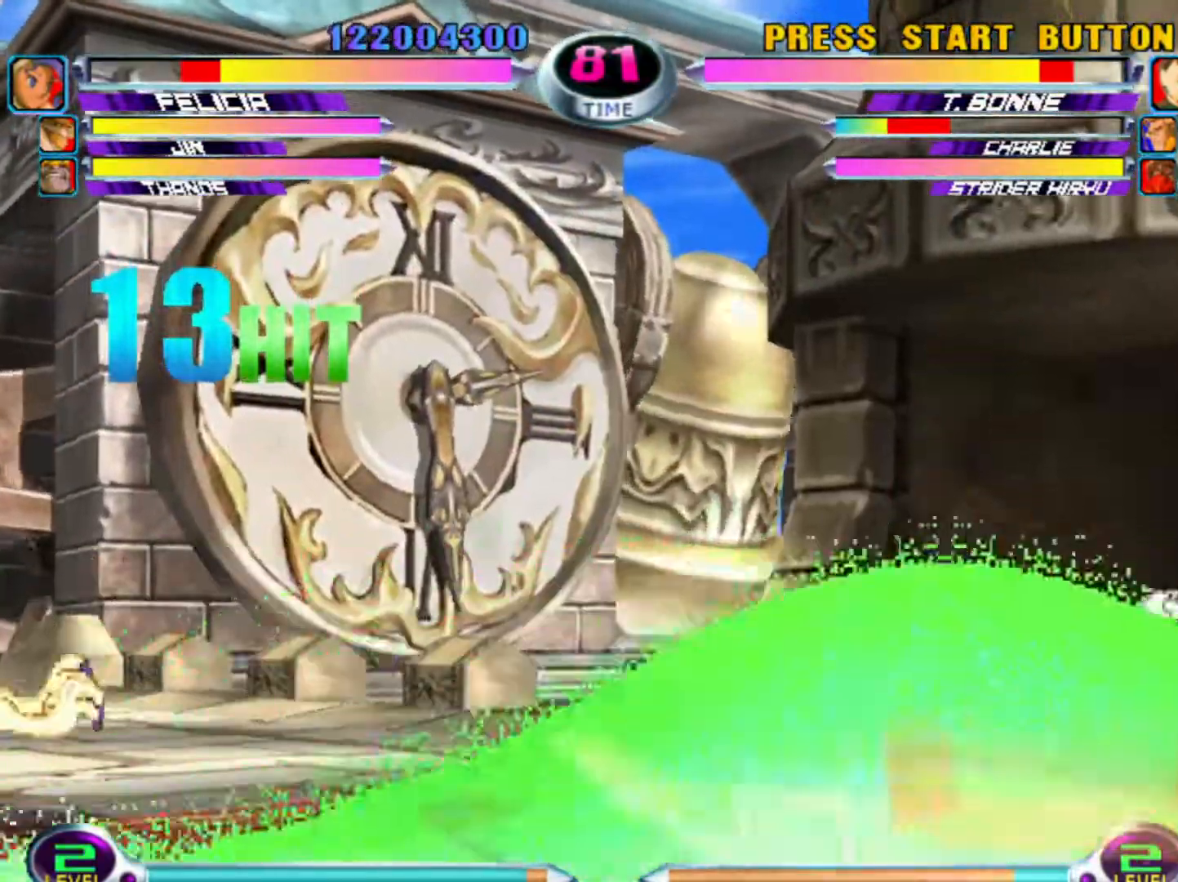
{"dt_ms": 1000, "buttons": [], "left_stick": "down-left"}
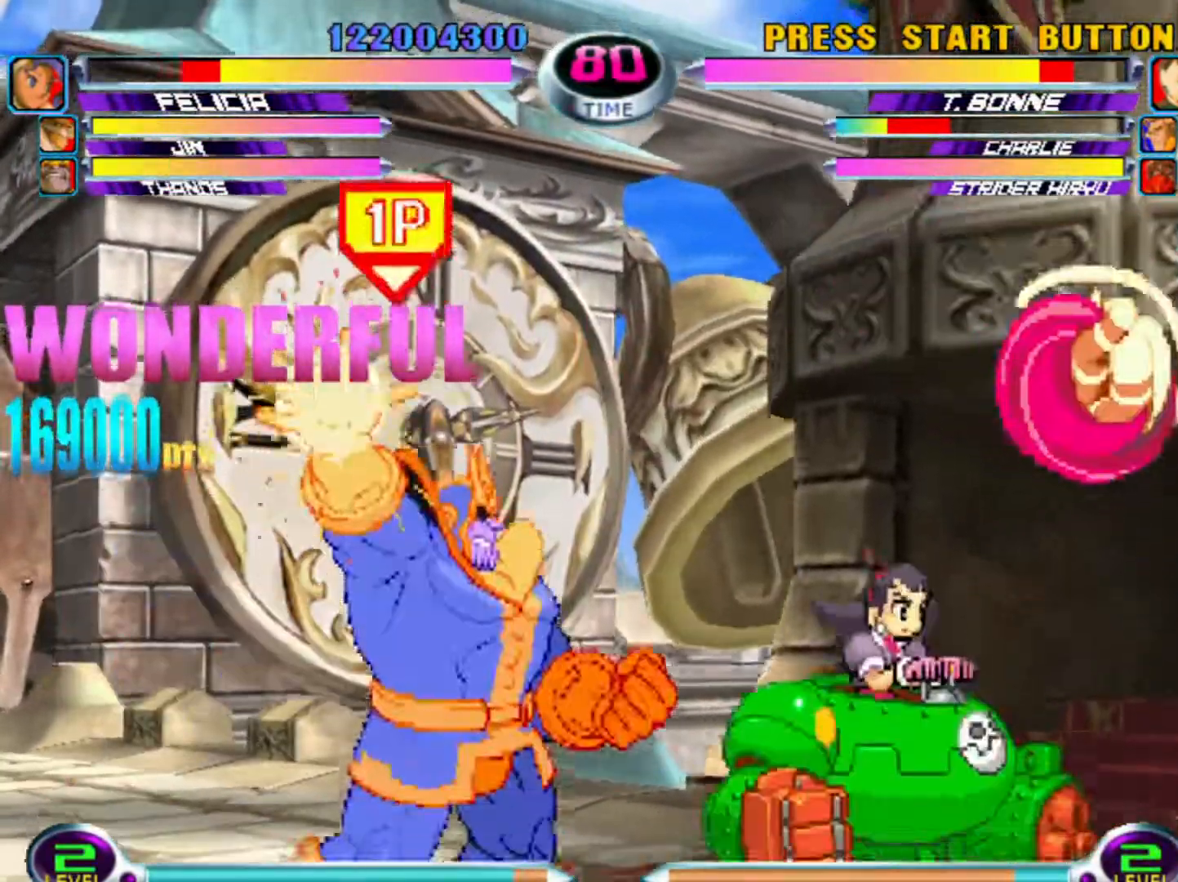
{"dt_ms": 500, "buttons": ["CROSS"], "left_stick": "center", "events": [[17, "SQUARE", "down"], [83, "CROSS", "down"], [83, "SQUARE", "up"], [83, "left_stick", "right"], [150, "CROSS", "up"], [200, "left_stick", "center"], [217, "CROSS", "down"], [267, "CROSS", "up"], [333, "CROSS", "down"], [417, "CROSS", "up"], [467, "CROSS", "down"]]}
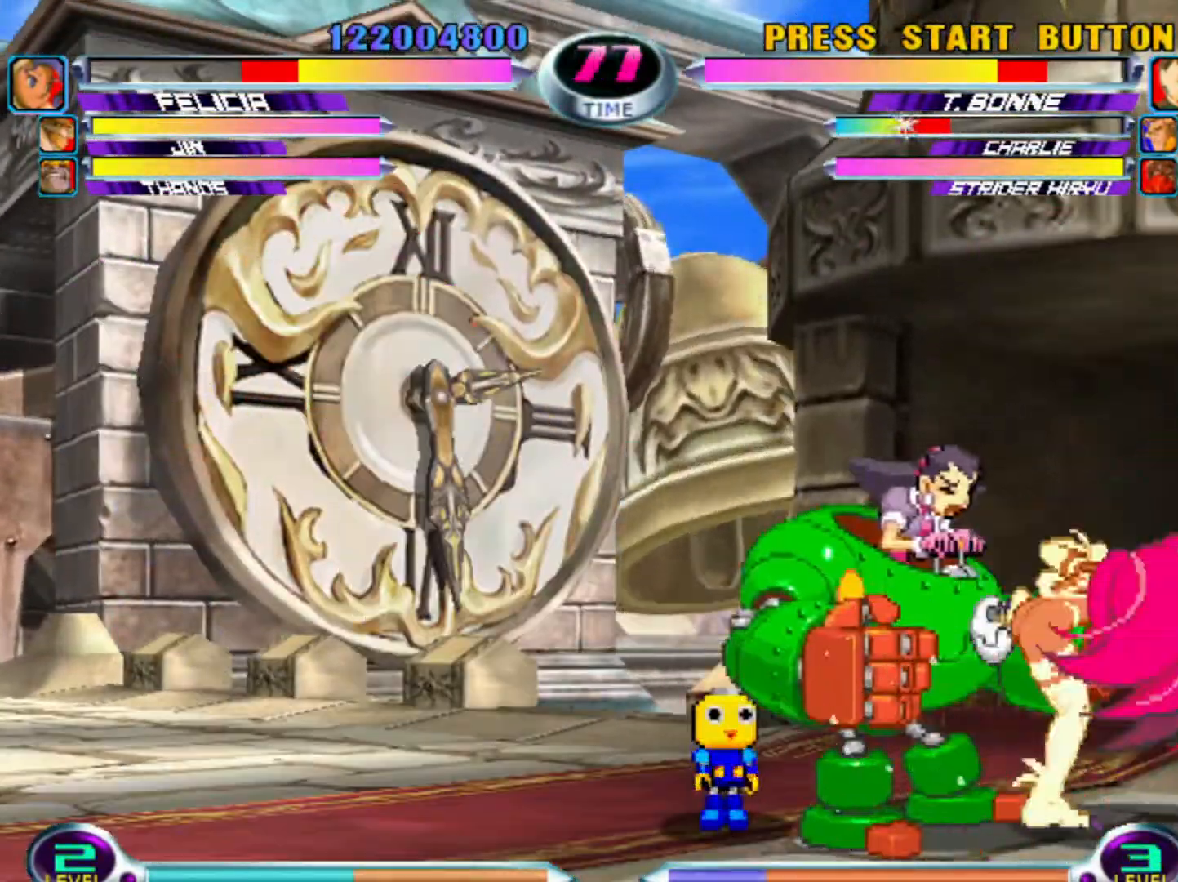
{"dt_ms": 500, "buttons": ["SQUARE", "TRIANGLE"], "left_stick": "center", "events": [[50, "CROSS", "up"], [67, "left_stick", "down"], [167, "left_stick", "left"], [200, "SQUARE", "down"], [200, "TRIANGLE", "down"], [267, "SQUARE", "up"], [267, "TRIANGLE", "up"], [283, "left_stick", "down-right"], [333, "SQUARE", "down"], [350, "TRIANGLE", "down"], [367, "left_stick", "left"], [400, "SQUARE", "up"], [417, "TRIANGLE", "up"], [450, "TRIANGLE", "down"], [467, "SQUARE", "down"], [467, "left_stick", "center"]]}
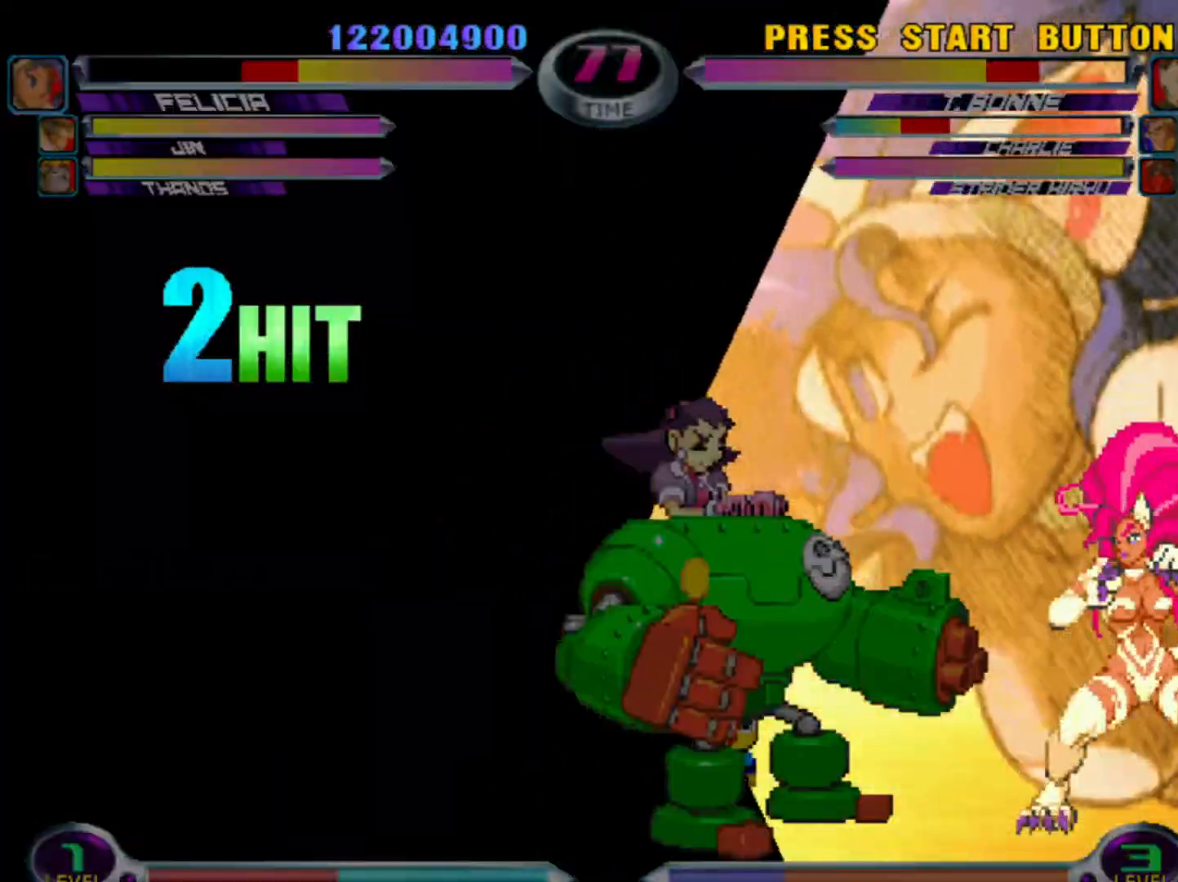
{"dt_ms": 500, "buttons": ["SQUARE", "TRIANGLE"], "left_stick": "center", "events": [[33, "left_stick", "down-right"], [50, "SQUARE", "up"], [50, "TRIANGLE", "up"], [133, "left_stick", "center"], [500, "SQUARE", "down"], [500, "TRIANGLE", "down"]]}
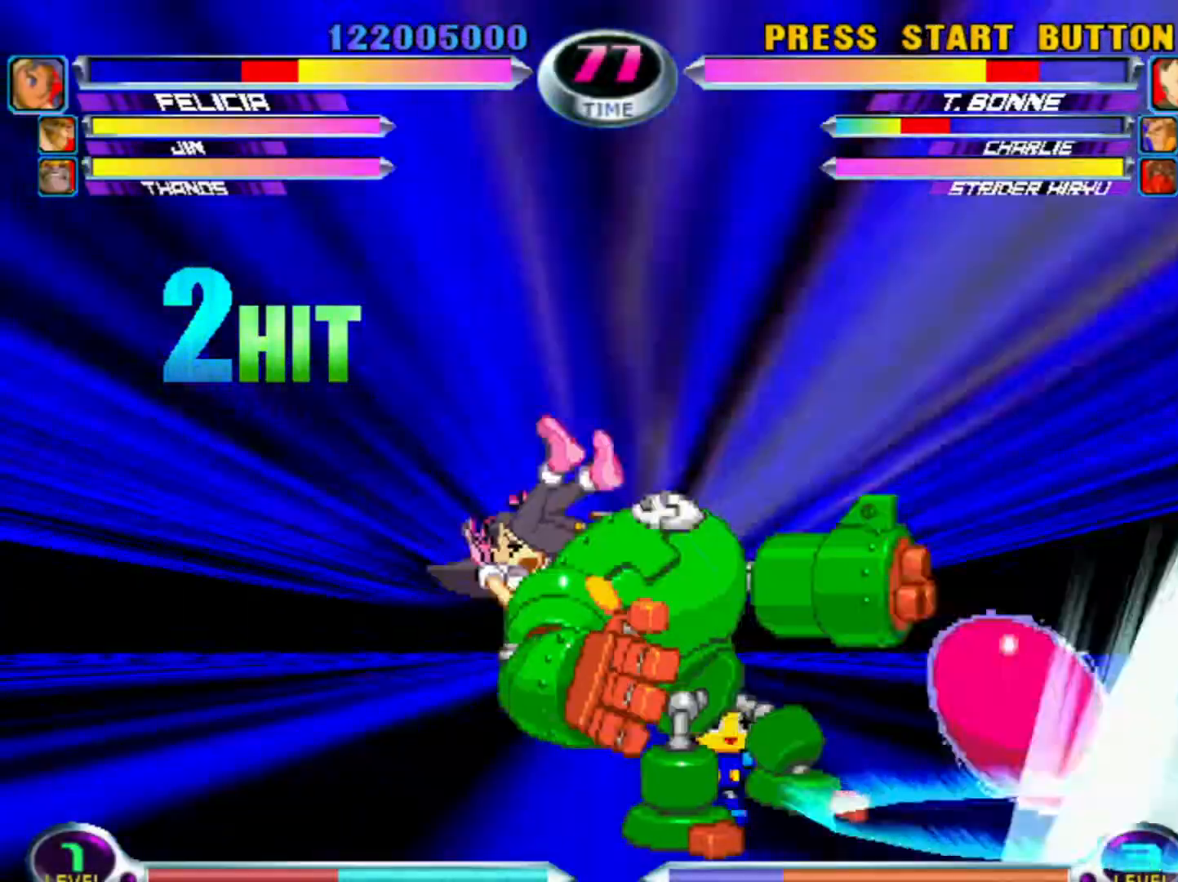
{"dt_ms": 500, "buttons": [], "left_stick": "center", "events": [[50, "SQUARE", "up"], [83, "SQUARE", "down"], [183, "SQUARE", "up"], [183, "TRIANGLE", "up"], [250, "TRIANGLE", "down"], [267, "SQUARE", "down"], [333, "SQUARE", "up"], [367, "TRIANGLE", "up"], [417, "TRIANGLE", "down"], [433, "SQUARE", "down"], [483, "SQUARE", "up"], [483, "TRIANGLE", "up"]]}
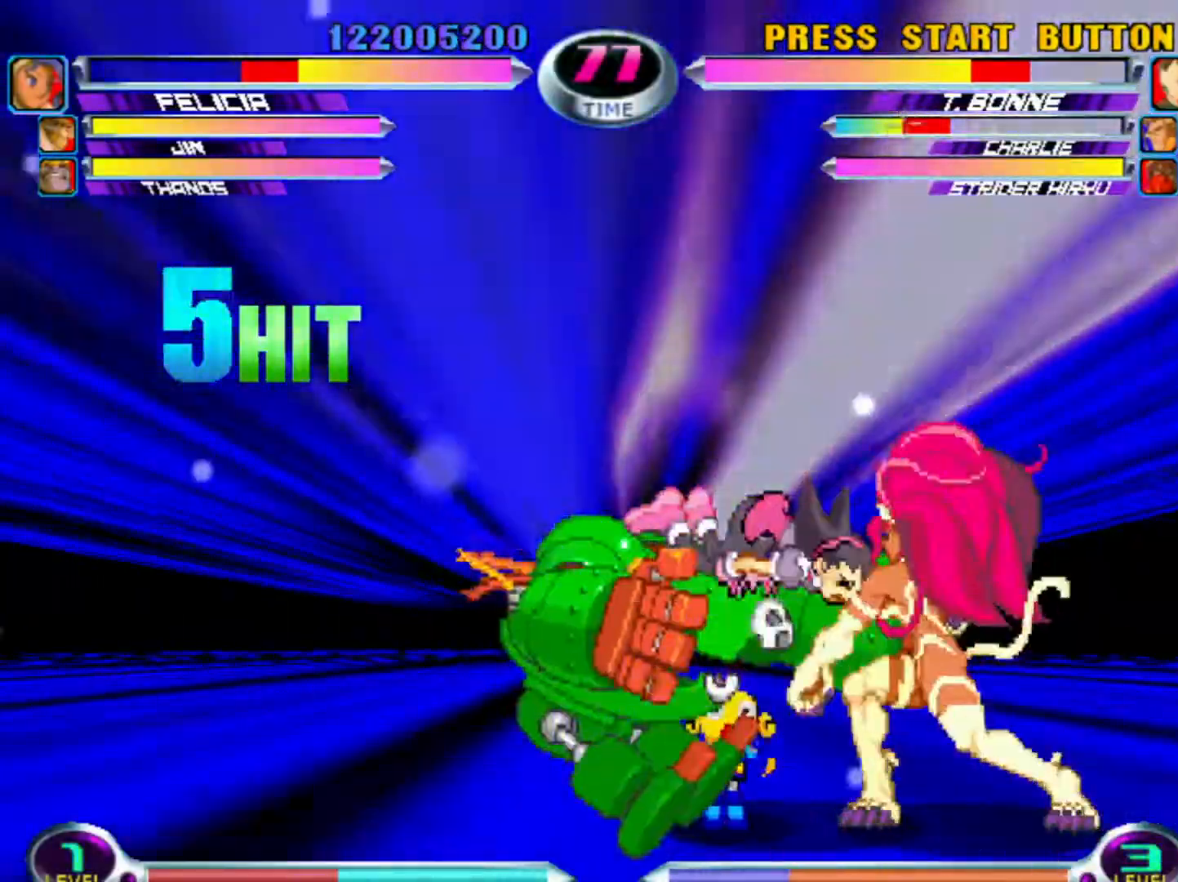
{"dt_ms": 500, "buttons": ["TRIANGLE"], "left_stick": "center", "events": [[50, "SQUARE", "down"], [50, "TRIANGLE", "down"], [117, "SQUARE", "up"], [133, "TRIANGLE", "up"], [183, "SQUARE", "down"], [183, "TRIANGLE", "down"], [267, "SQUARE", "up"], [267, "TRIANGLE", "up"], [317, "TRIANGLE", "down"], [367, "SQUARE", "down"], [417, "SQUARE", "up"]]}
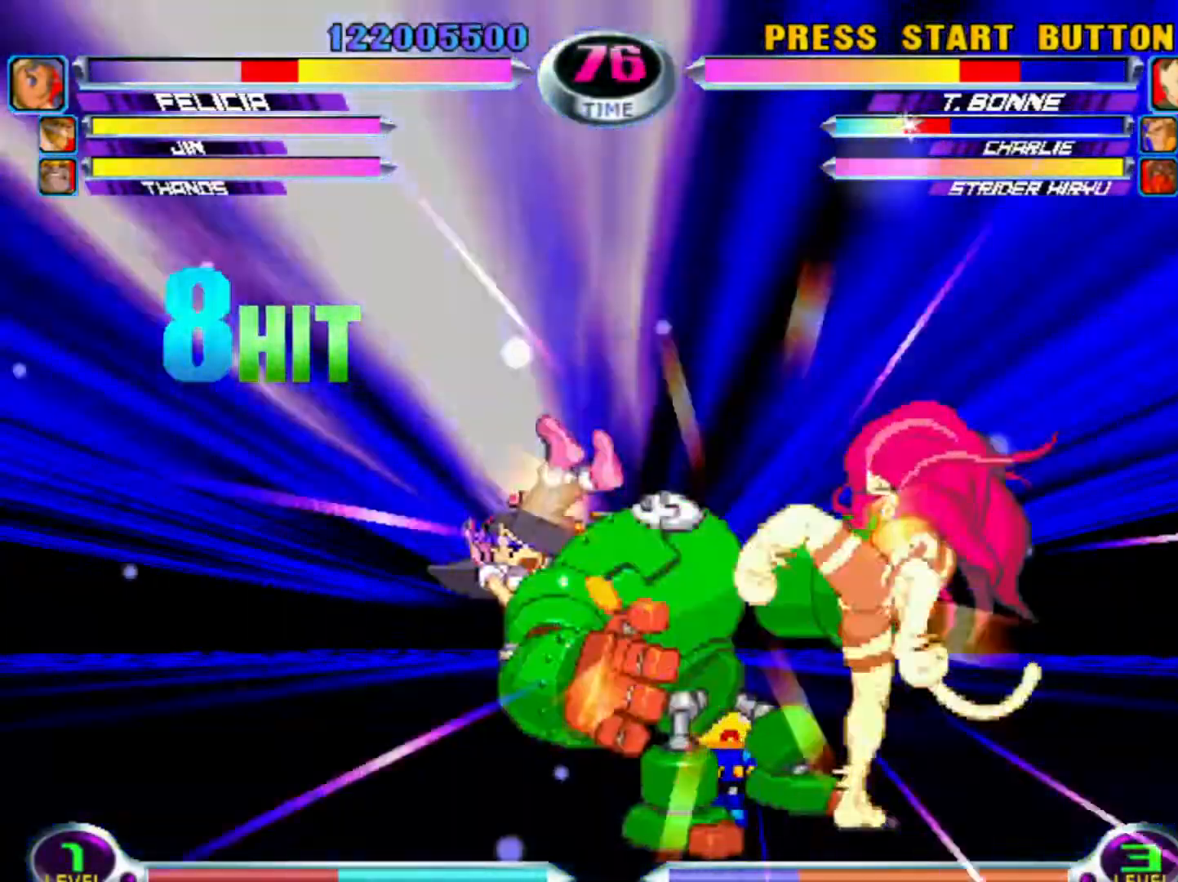
{"dt_ms": 500, "buttons": [], "left_stick": "center", "events": [[183, "TRIANGLE", "up"]]}
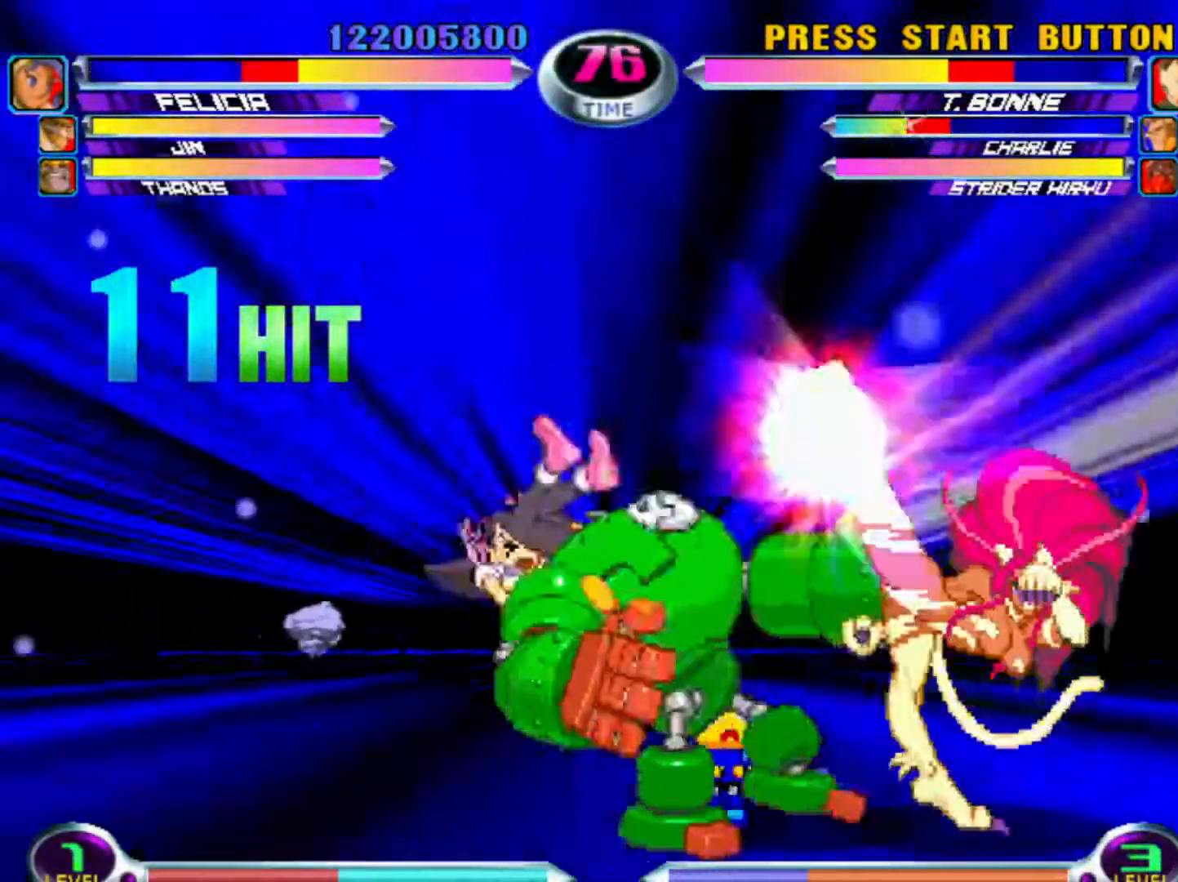
{"dt_ms": 500, "buttons": [], "left_stick": "center", "events": []}
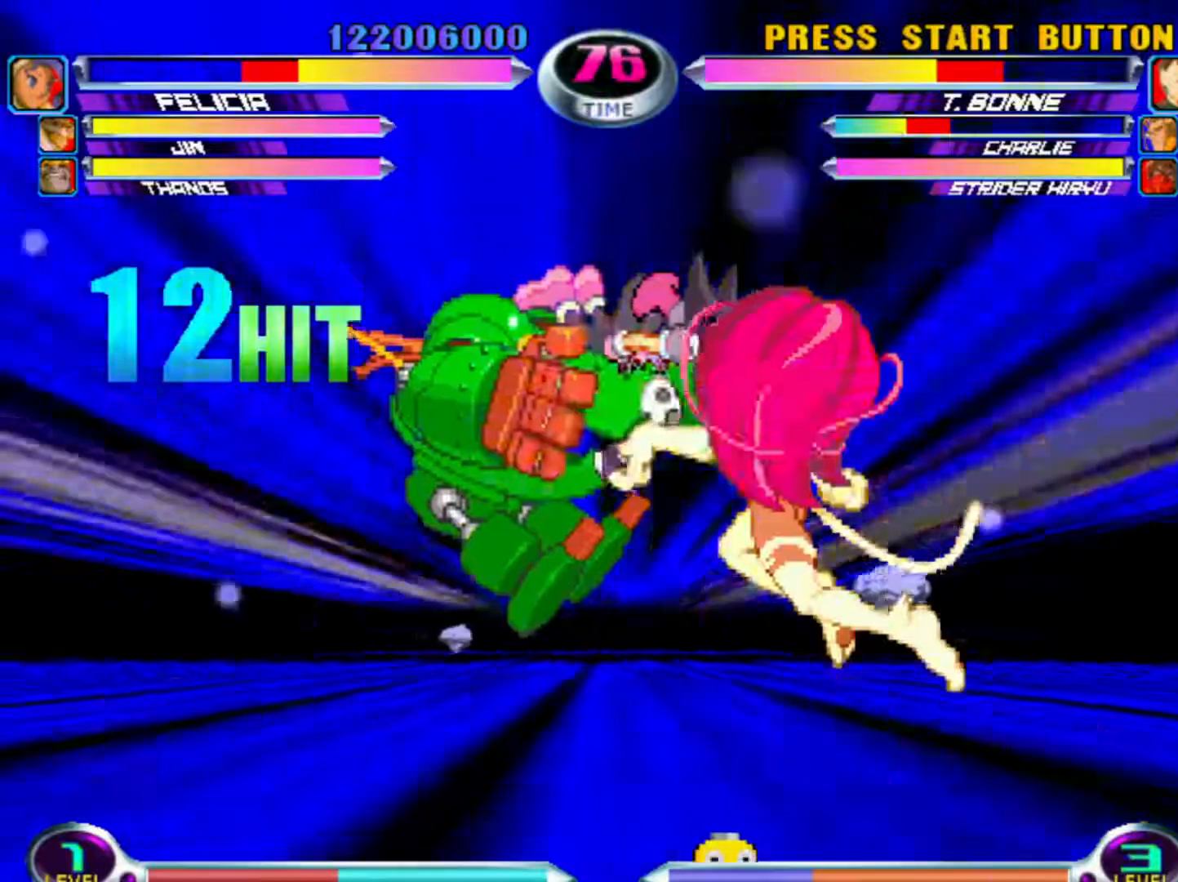
{"dt_ms": 500, "buttons": ["SQUARE", "TRIANGLE"], "left_stick": "center", "events": [[83, "TRIANGLE", "down"], [317, "SQUARE", "down"]]}
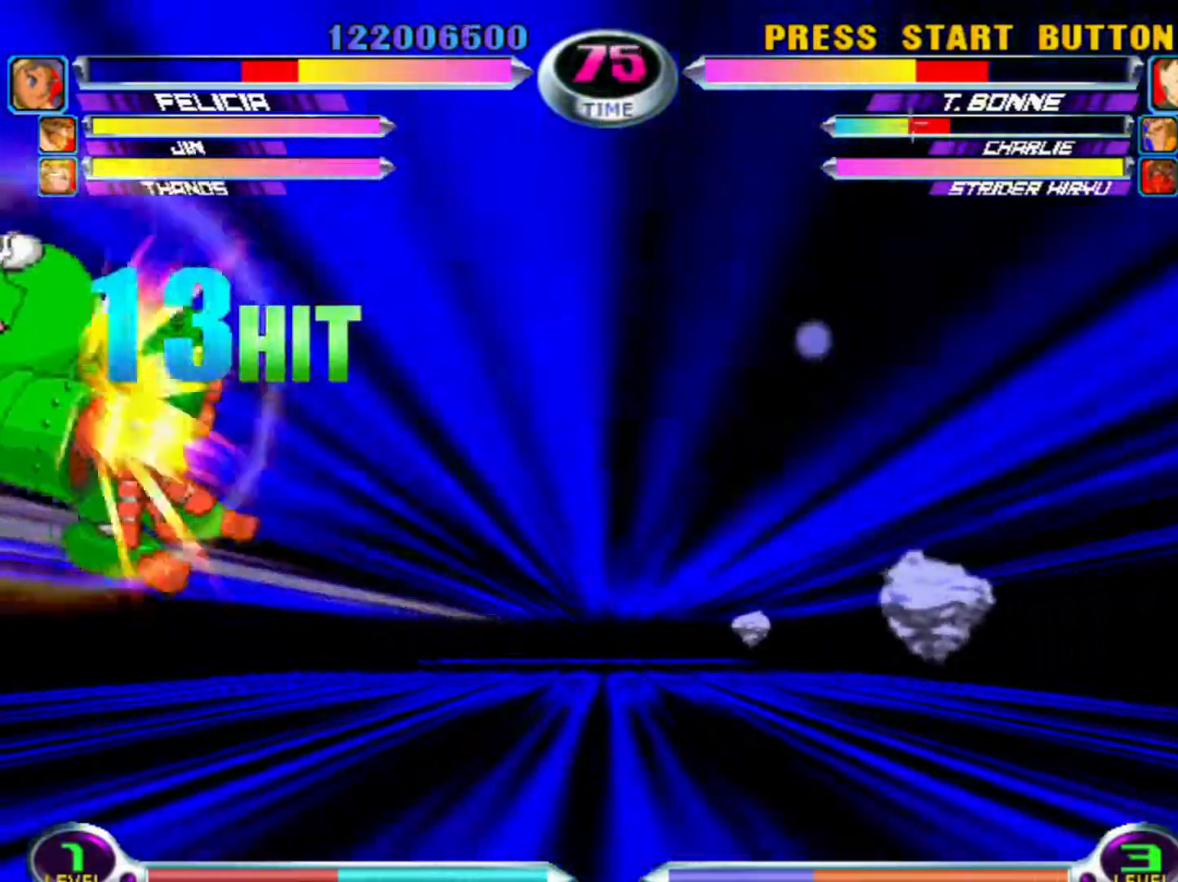
{"dt_ms": 500, "buttons": [], "left_stick": "center", "events": [[100, "CROSS", "down"], [200, "CROSS", "up"], [217, "SQUARE", "up"], [217, "TRIANGLE", "up"]]}
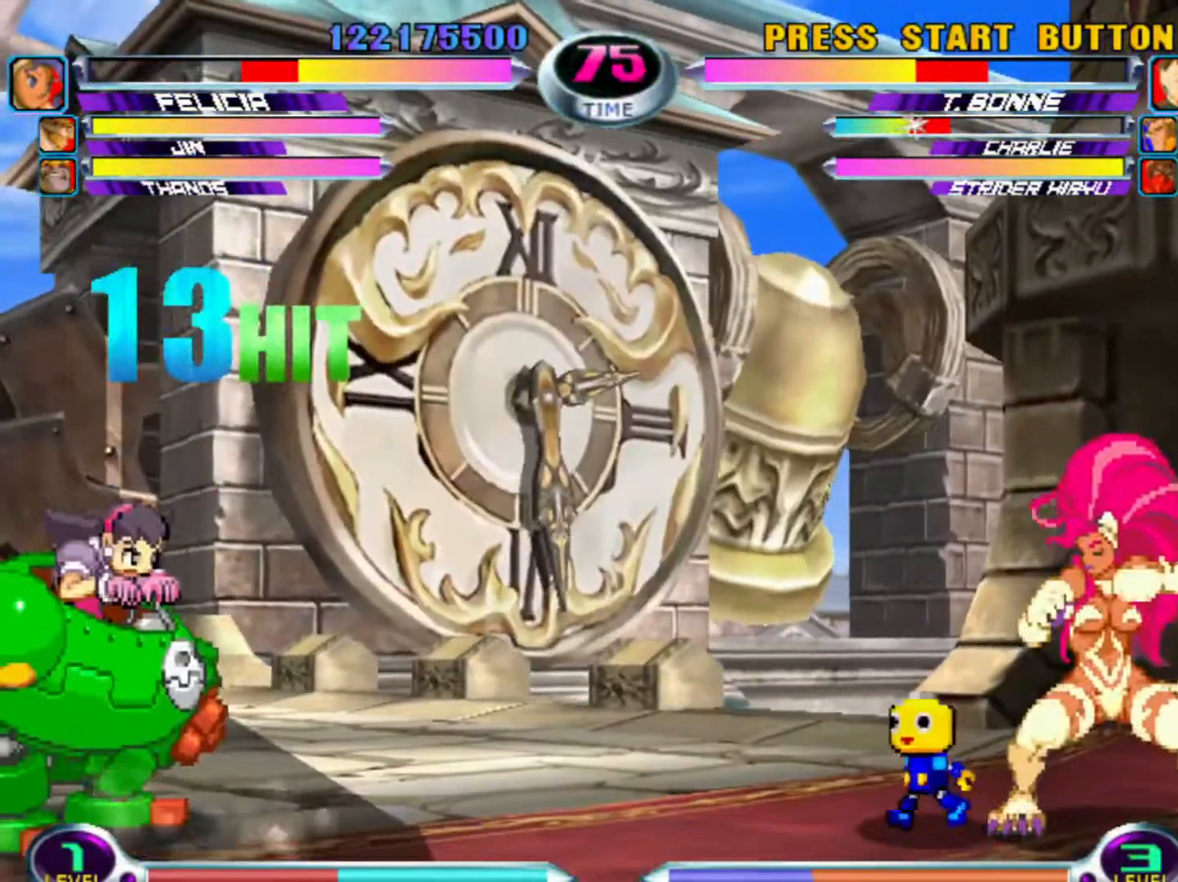
{"dt_ms": 500, "buttons": [], "left_stick": "center", "events": [[33, "left_stick", "left"], [133, "left_stick", "down"], [183, "left_stick", "right"], [300, "CIRCLE", "down"], [300, "CROSS", "down"], [300, "left_stick", "center"], [383, "CIRCLE", "up"], [383, "CROSS", "up"]]}
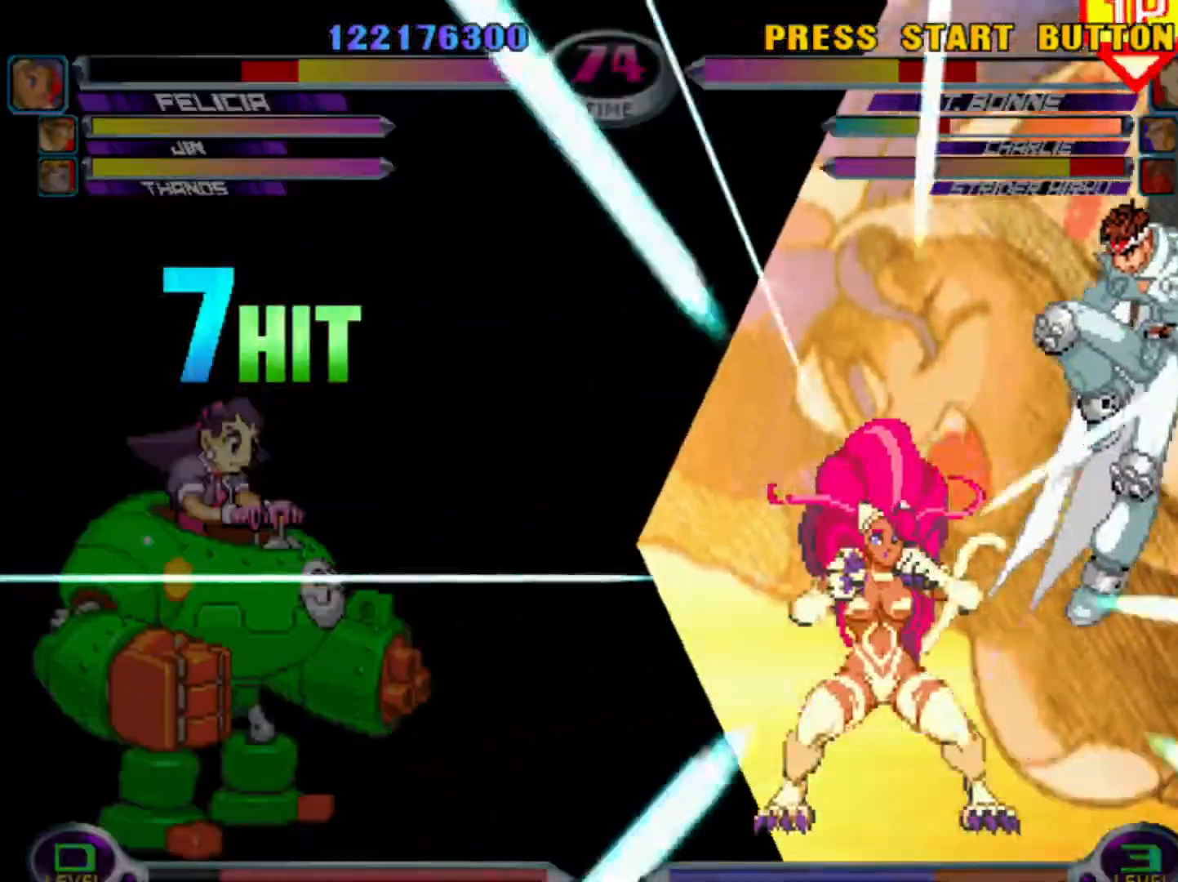
{"dt_ms": 500, "buttons": [], "left_stick": "center", "events": []}
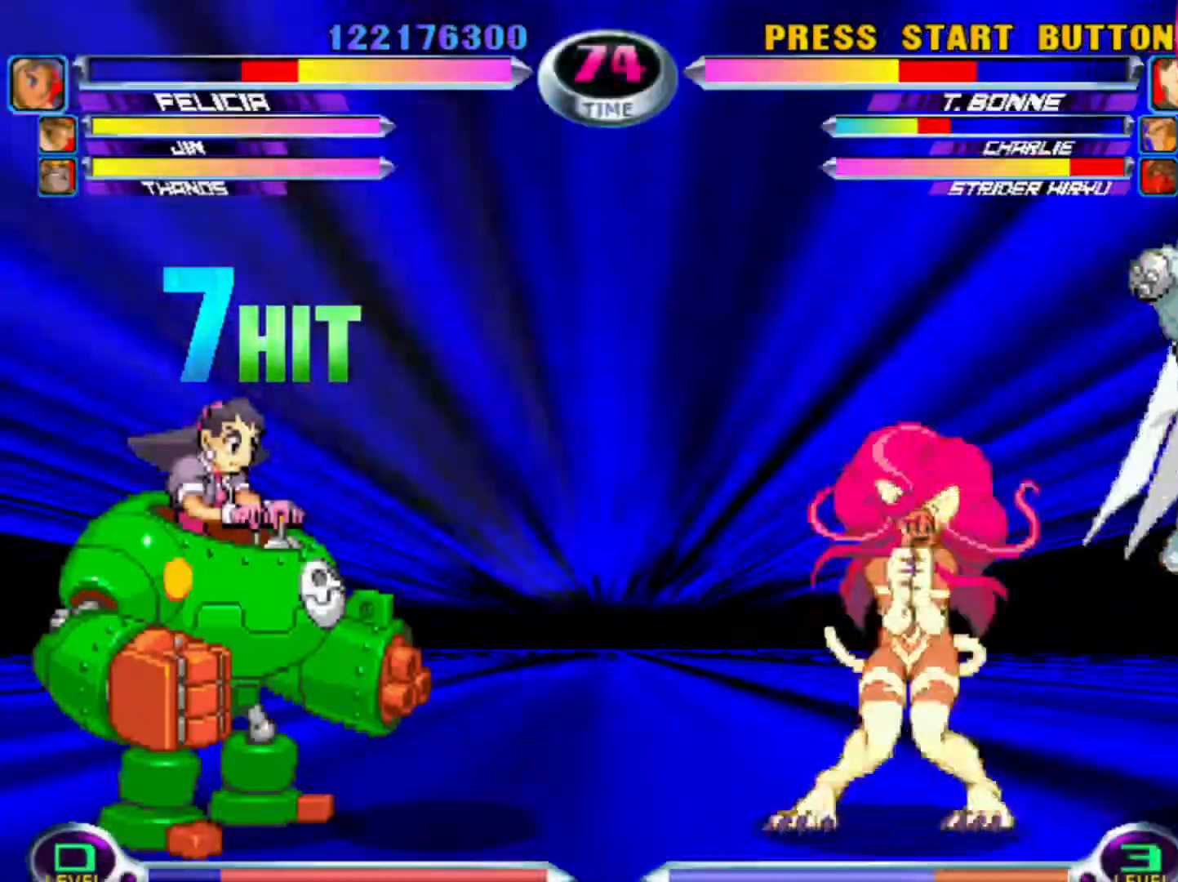
{"dt_ms": 500, "buttons": ["CIRCLE"], "left_stick": "center", "events": [[200, "CIRCLE", "down"], [250, "CROSS", "down"], [367, "CROSS", "up"]]}